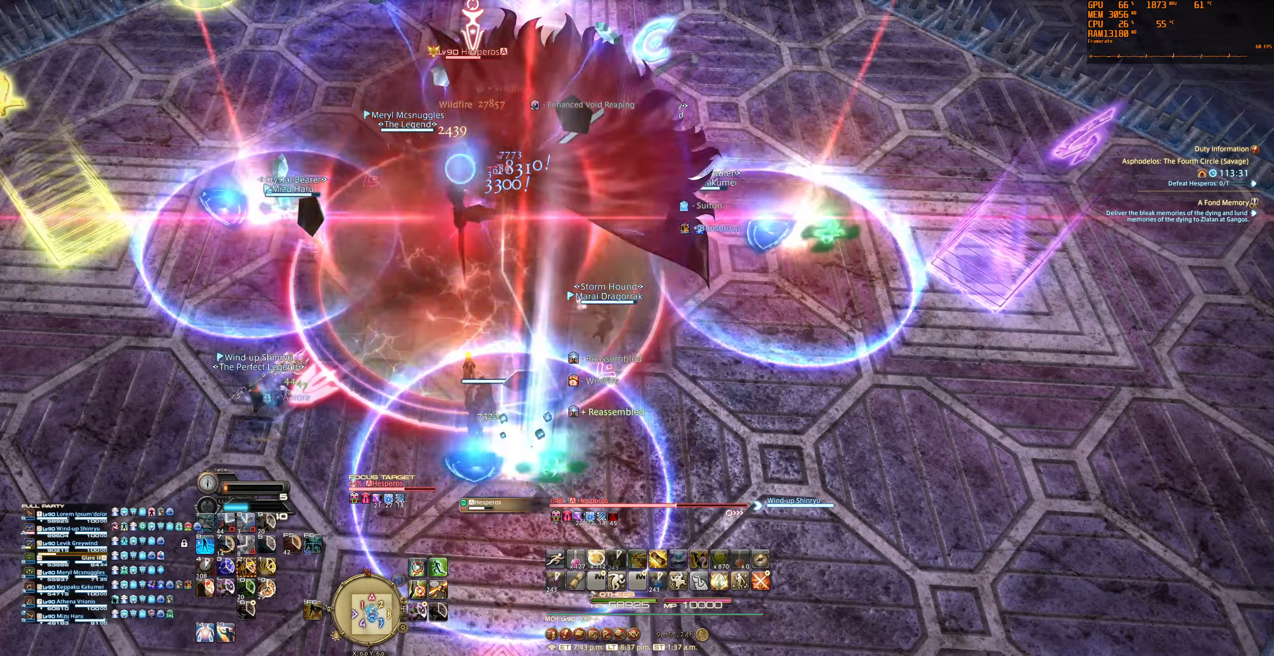
Gameplay with keyboard and mouse; each line is a JSON object with the keys and mouse buttons held at the frame after it. "events" lists presses ("down") and releases ("up") of "0", "1", "2", "3", "4", "5", "6", "7", "8", "9", "a", "alt", "b", "backslash", "backspace", "c", "caps_lock", "ctrl", "d", "e", "equals", "escape", "f", "f1", "f10", "f11", "f12", "f2", "f3", "f4", "f5", "f6", "f7", "f8", "f9", "g", "h", "j", "lbracket", "m", "minus", "n", "q", "r", "rbracket", "s", "shift", "space", "super", "t", "tab", "tilde", "u", "v", "w", "x", "y", "z", "mouse_left", "mouse_wheel", "mouse_right", "mouse_mb4" and "mouse_mb5" between this image and that frame as [ms after this image, input, new state], when the widget could be followed in between. "mouse_left", "mouse_wheel", "mouse_right", "mouse_mb4", "mouse_mb5" = the "left", "wheel", "right", "mb4", "mb5" buttons of the "mouse" list. No other keys are recorded. "wheel" means that the mouse wheel is clicked or scrolled. Not read: mouse_move.
{"keys": [], "mouse": ["right"], "events": []}
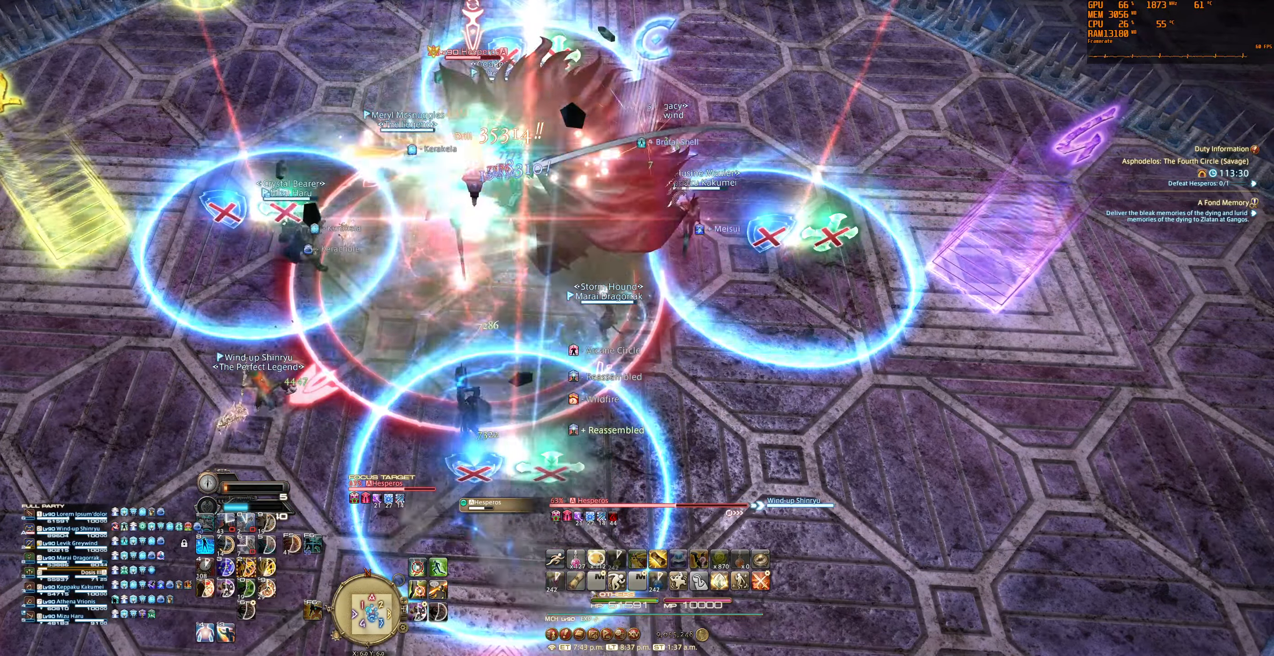
{"keys": [], "mouse": ["right"], "events": []}
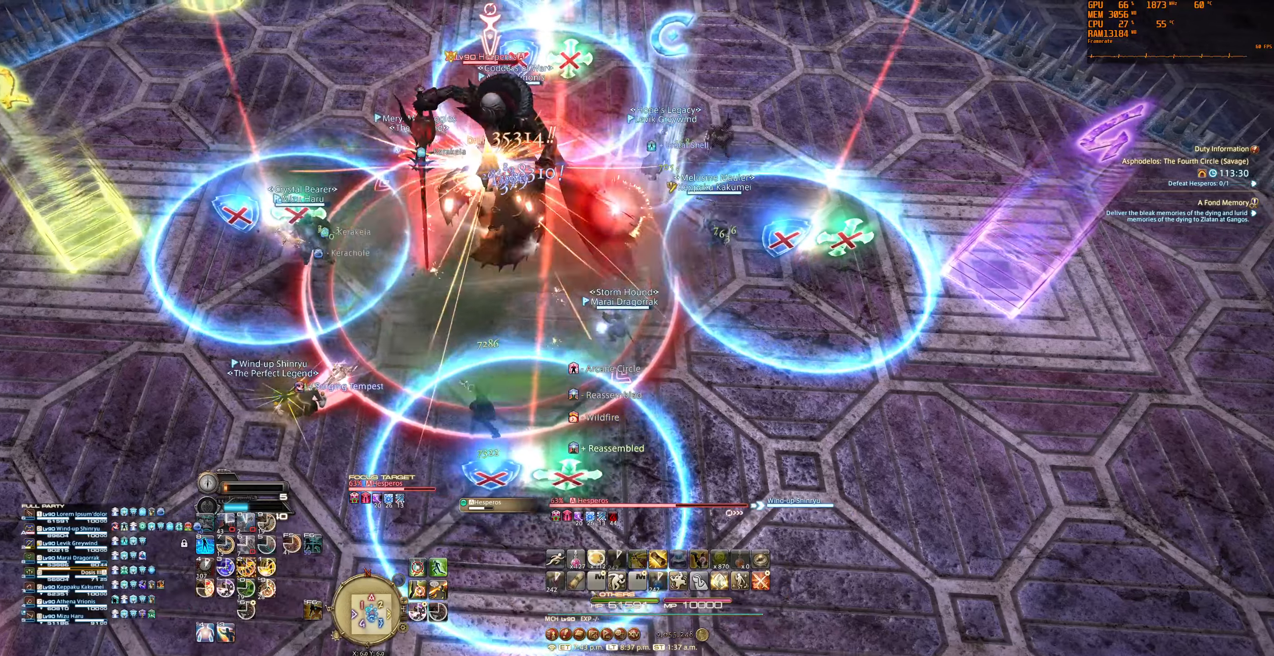
{"keys": [], "mouse": ["right"], "events": [[366, "2", "down"], [500, "2", "up"]]}
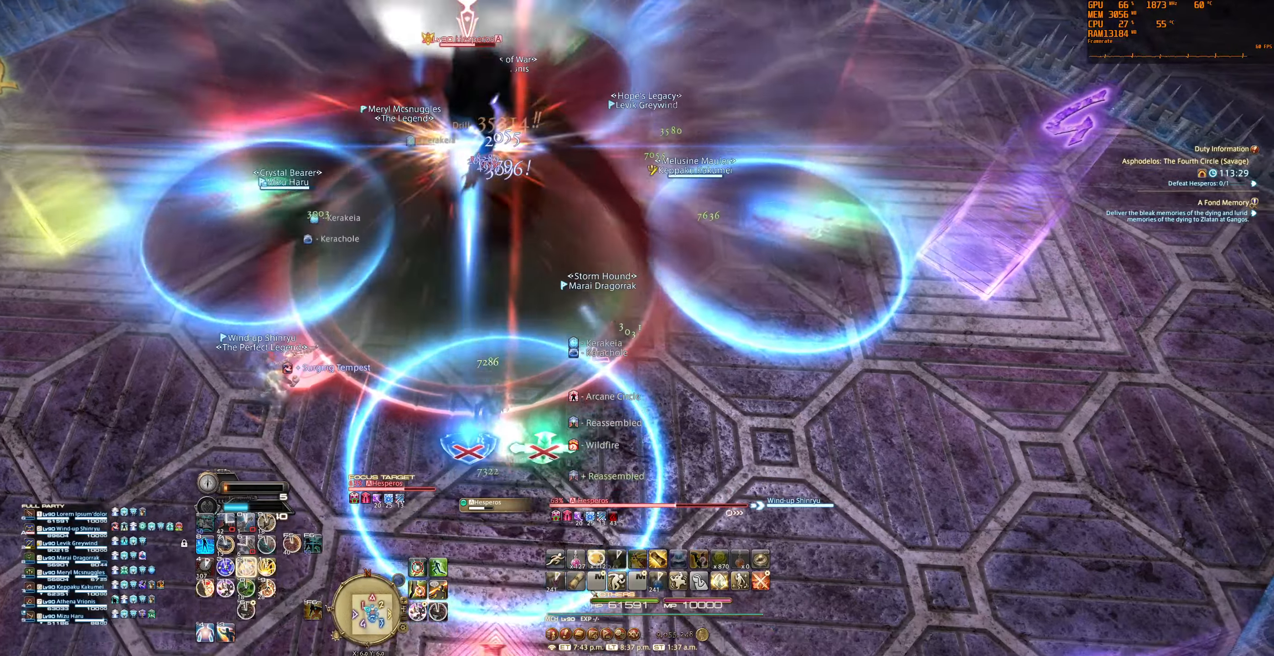
{"keys": ["2"], "mouse": ["right"], "events": [[100, "2", "down"], [200, "2", "up"], [266, "2", "down"], [400, "2", "up"], [466, "2", "down"]]}
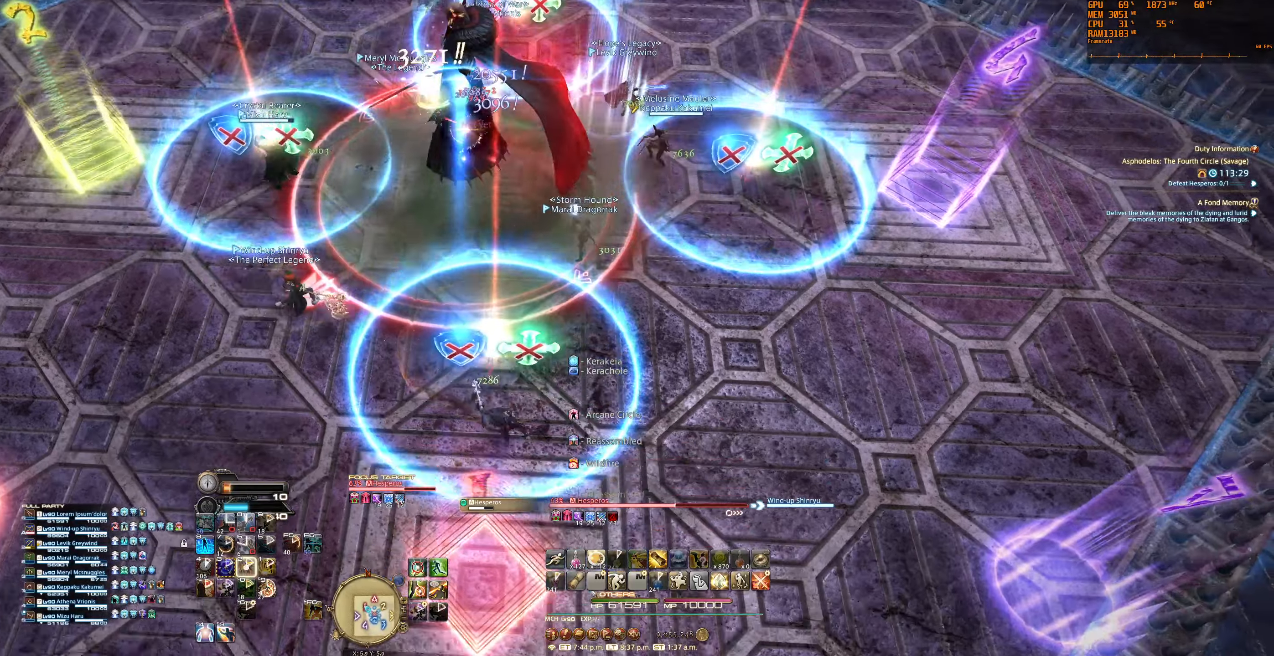
{"keys": [], "mouse": ["right"], "events": [[66, "2", "up"]]}
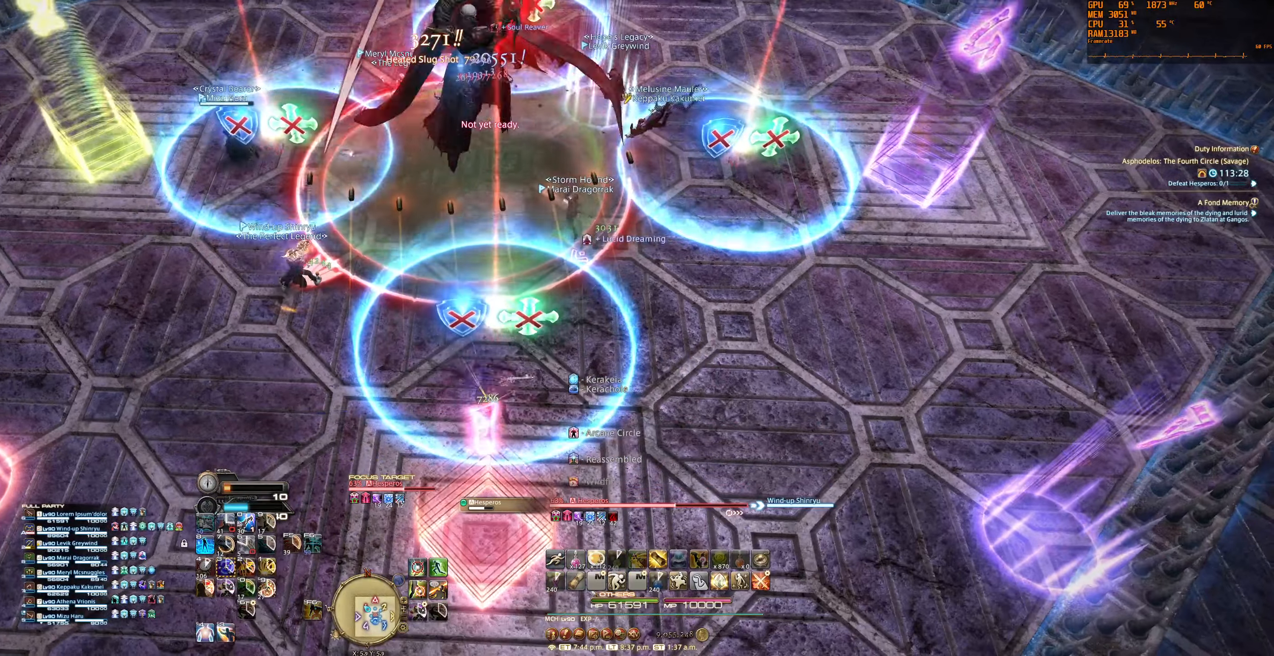
{"keys": [], "mouse": ["right"], "events": []}
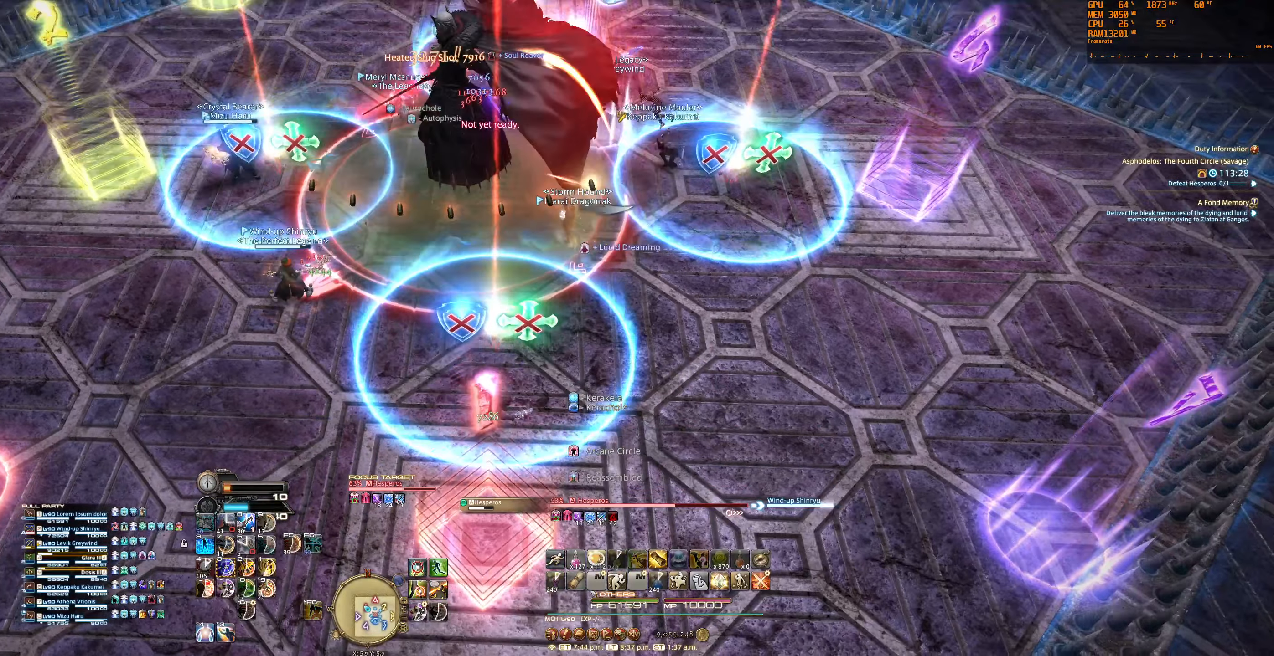
{"keys": [], "mouse": ["right"], "events": [[266, "0", "down"], [433, "0", "up"]]}
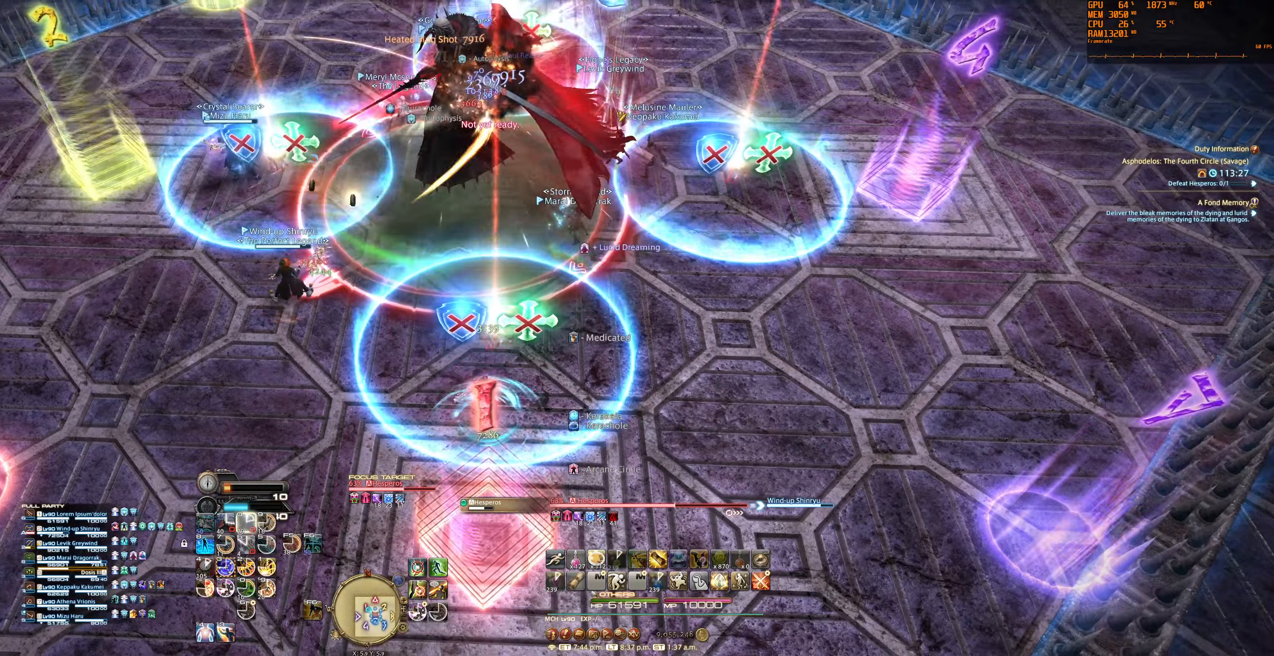
{"keys": ["3"], "mouse": ["right"], "events": [[433, "3", "down"]]}
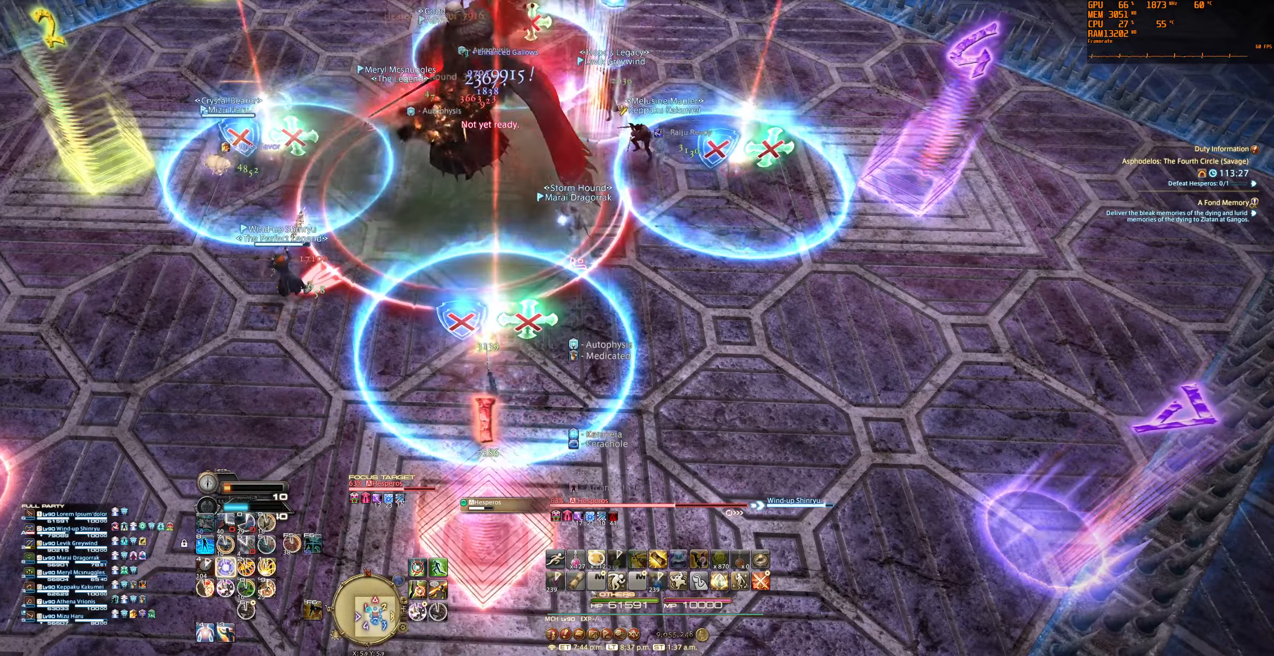
{"keys": [], "mouse": ["right"], "events": [[266, "3", "up"]]}
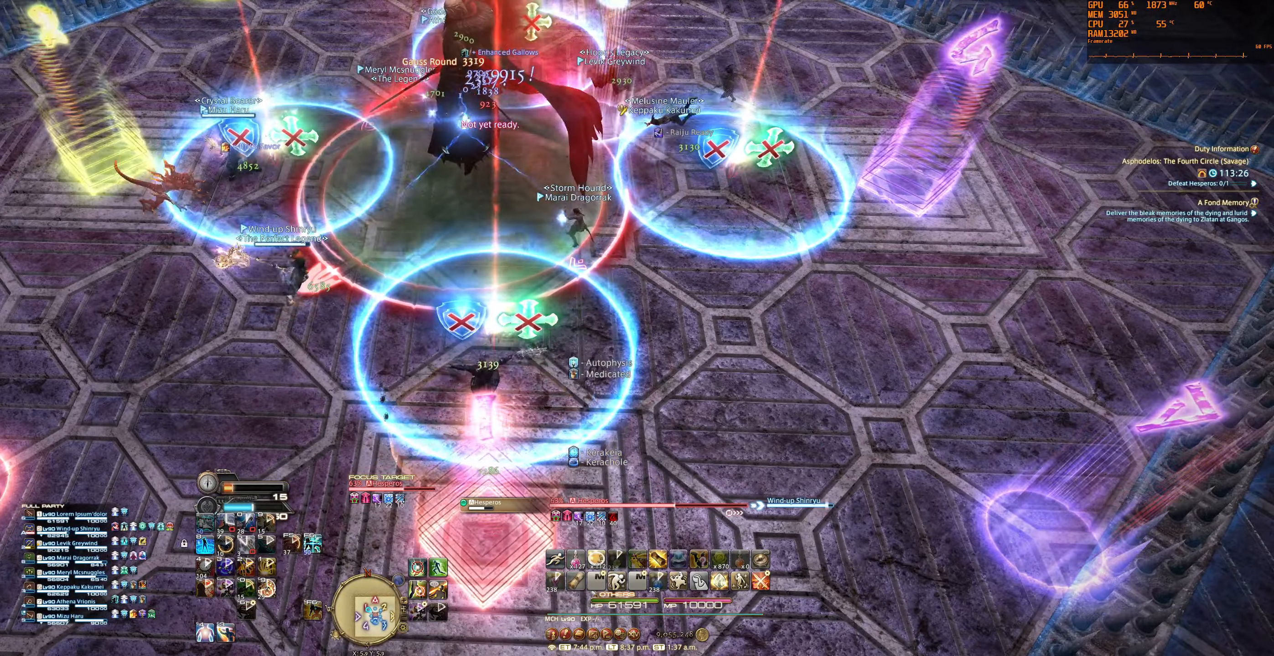
{"keys": [], "mouse": ["right"], "events": [[266, "8", "down"], [366, "8", "up"]]}
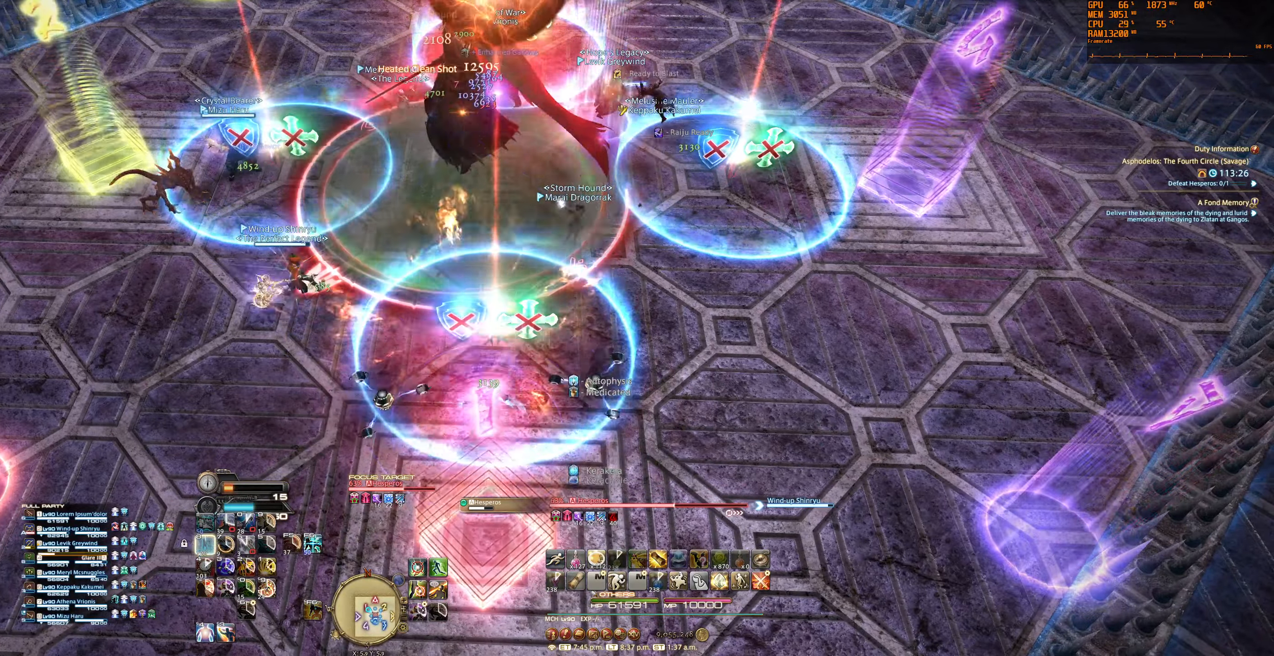
{"keys": [], "mouse": ["right"], "events": [[266, "f6", "down"], [400, "f6", "up"]]}
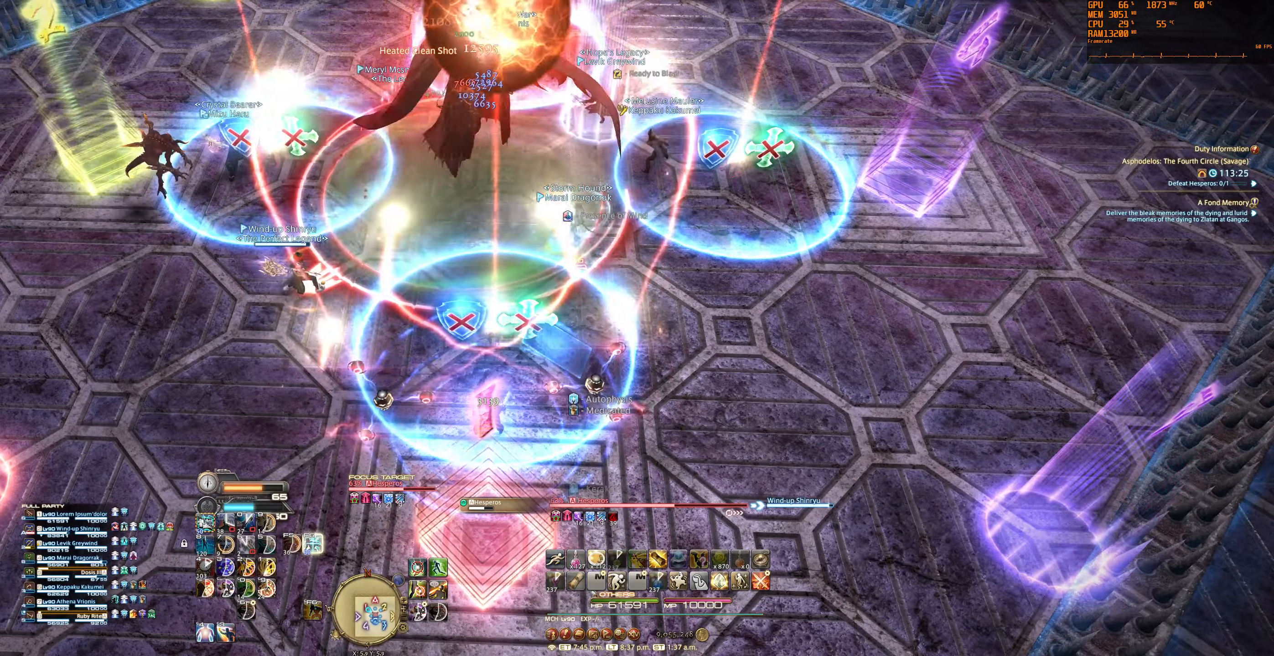
{"keys": [], "mouse": ["right"], "events": []}
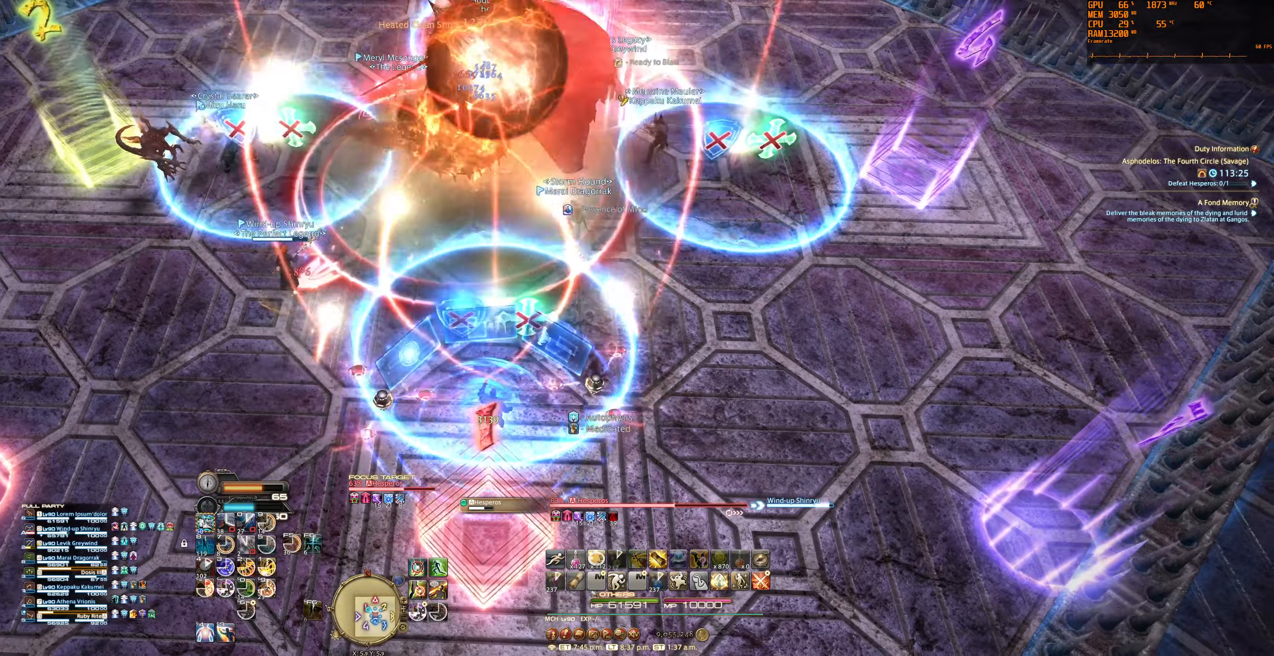
{"keys": ["1"], "mouse": ["right"], "events": [[500, "1", "down"]]}
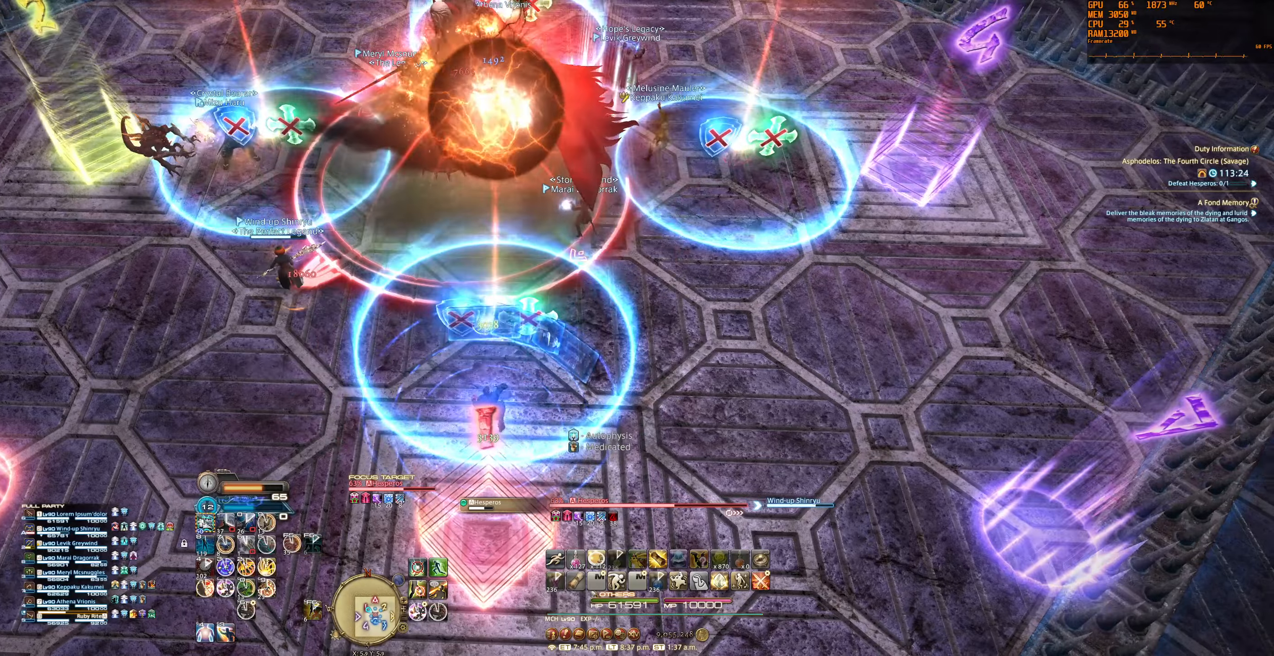
{"keys": ["1"], "mouse": ["right"], "events": [[134, "1", "up"], [200, "1", "down"], [267, "1", "up"], [334, "1", "down"], [434, "1", "up"], [500, "1", "down"]]}
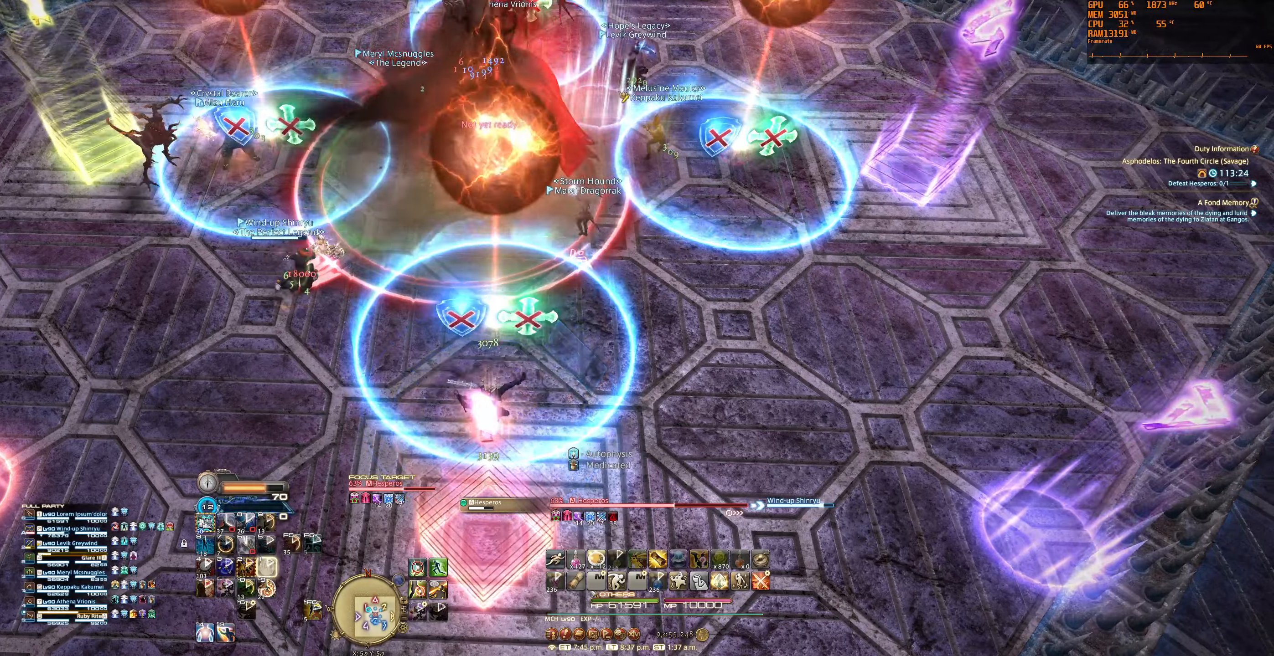
{"keys": [], "mouse": [], "events": [[134, "1", "up"], [467, "mouse_right", "up"]]}
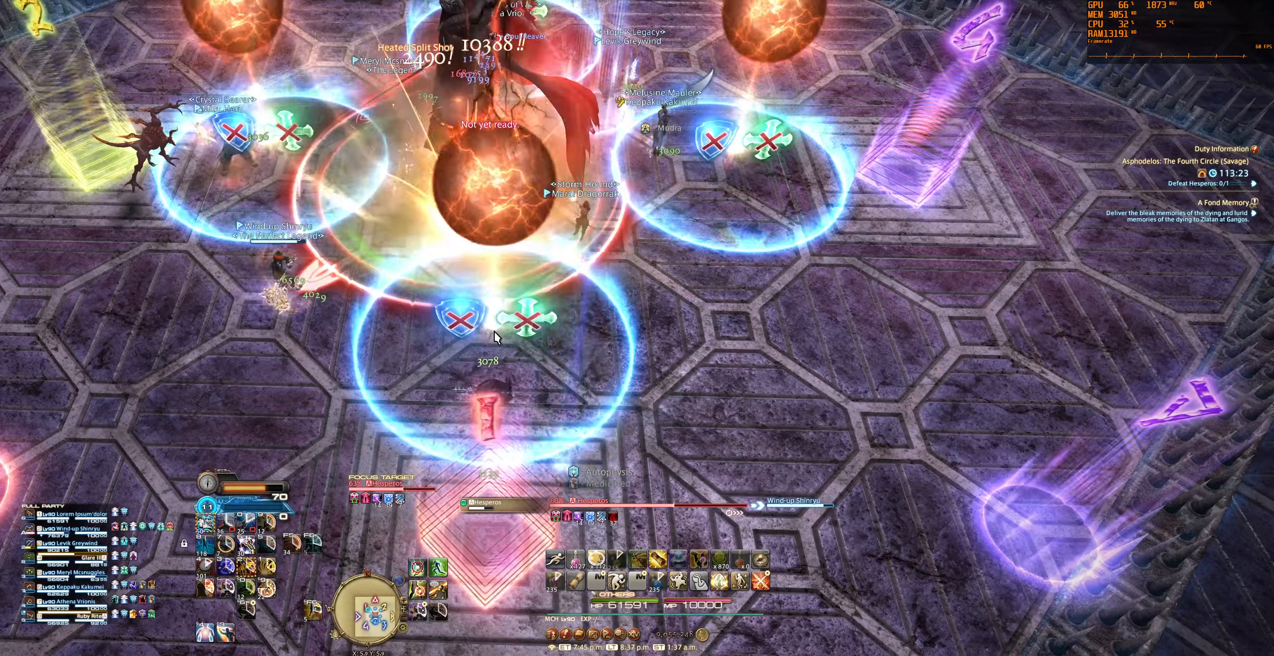
{"keys": [], "mouse": [], "events": [[400, "6", "down"], [467, "6", "up"]]}
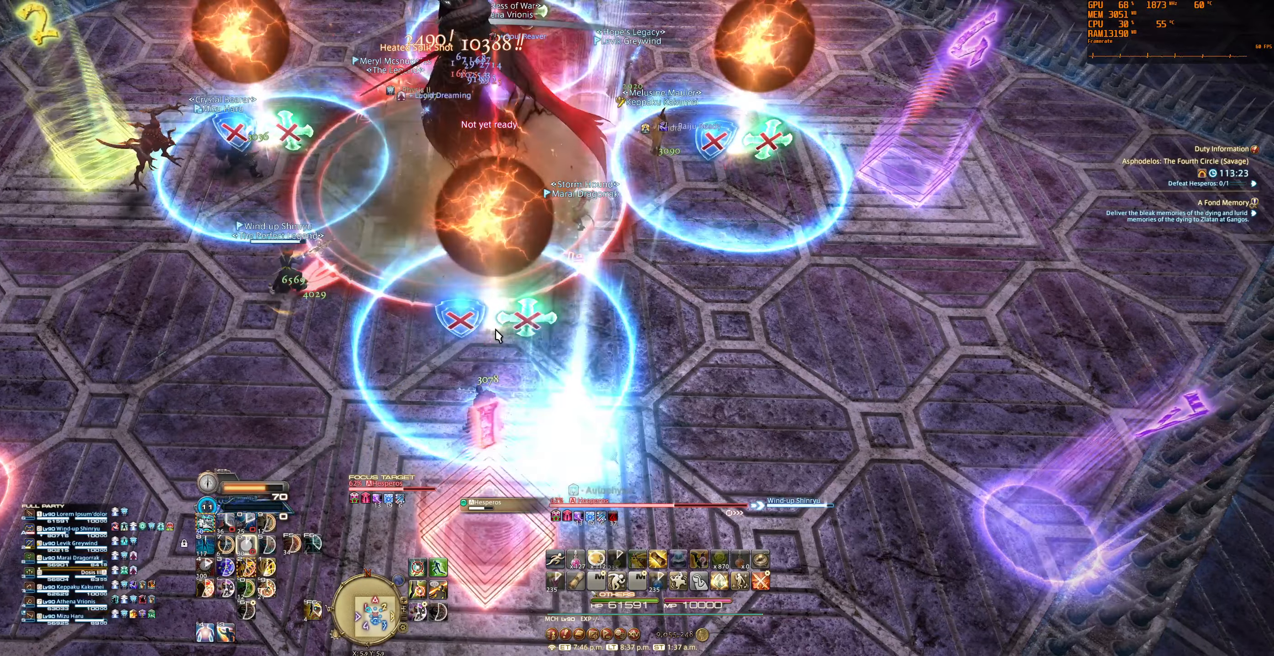
{"keys": [], "mouse": [], "events": []}
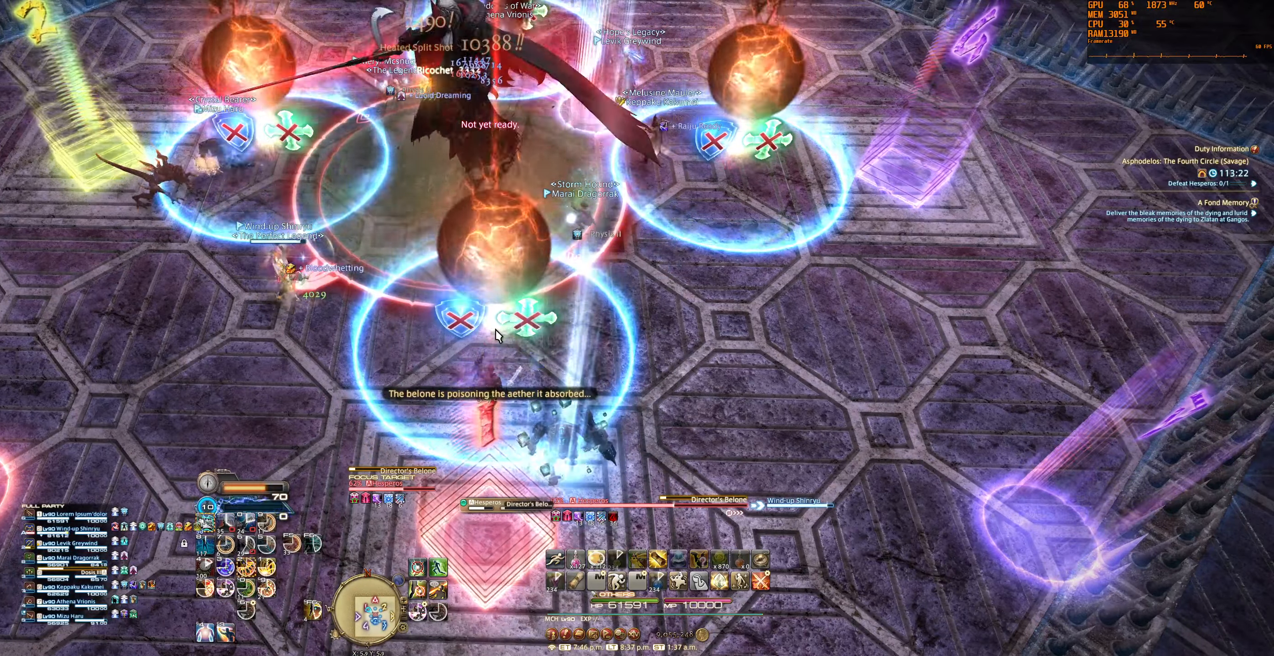
{"keys": ["2"], "mouse": [], "events": [[300, "2", "down"], [434, "2", "up"], [500, "2", "down"]]}
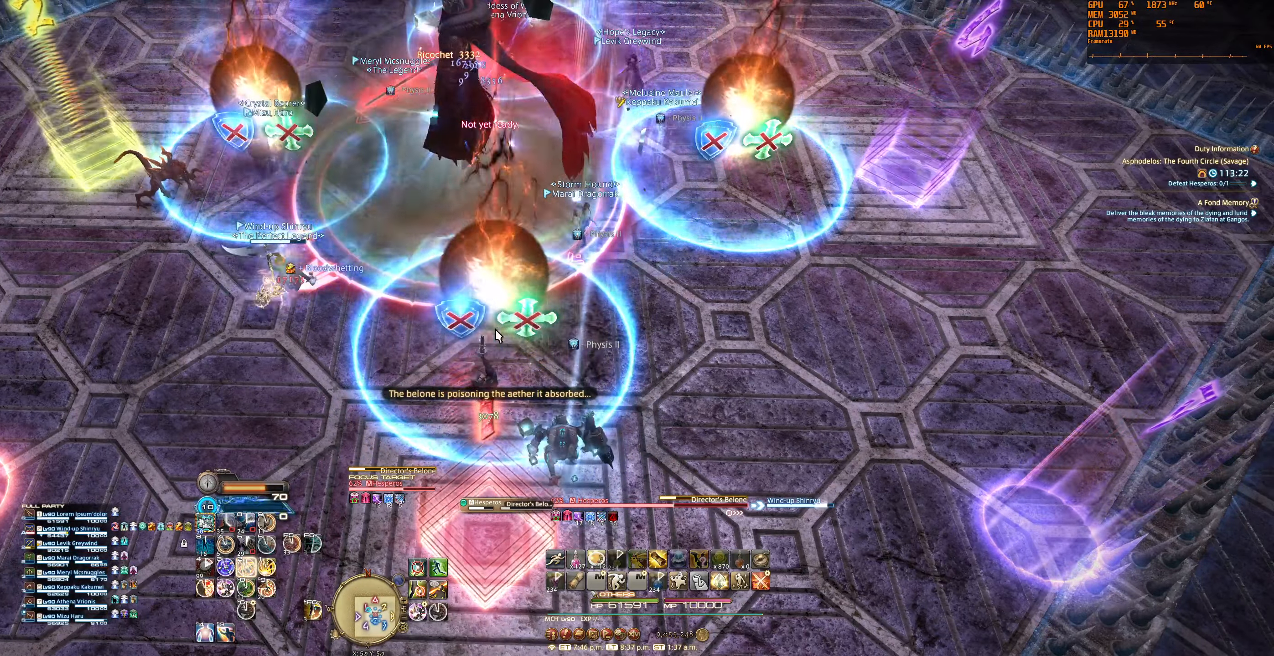
{"keys": [], "mouse": [], "events": [[100, "2", "up"], [167, "2", "down"], [267, "2", "up"], [334, "2", "down"], [434, "2", "up"]]}
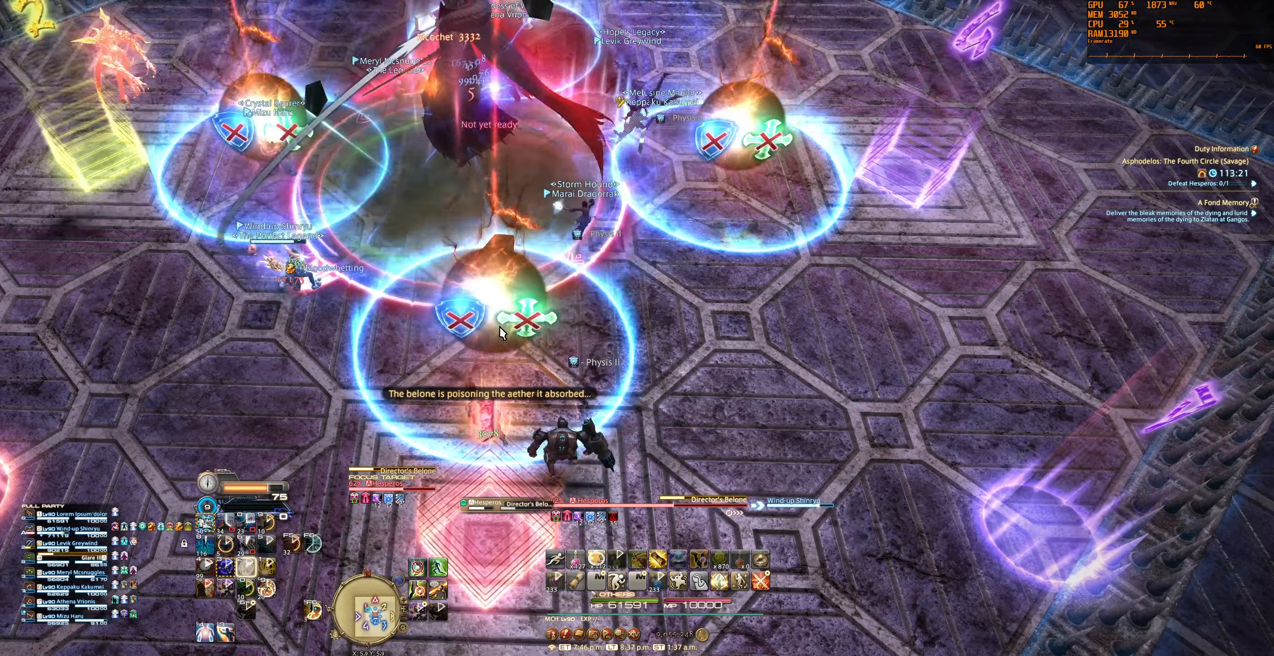
{"keys": [], "mouse": [], "events": []}
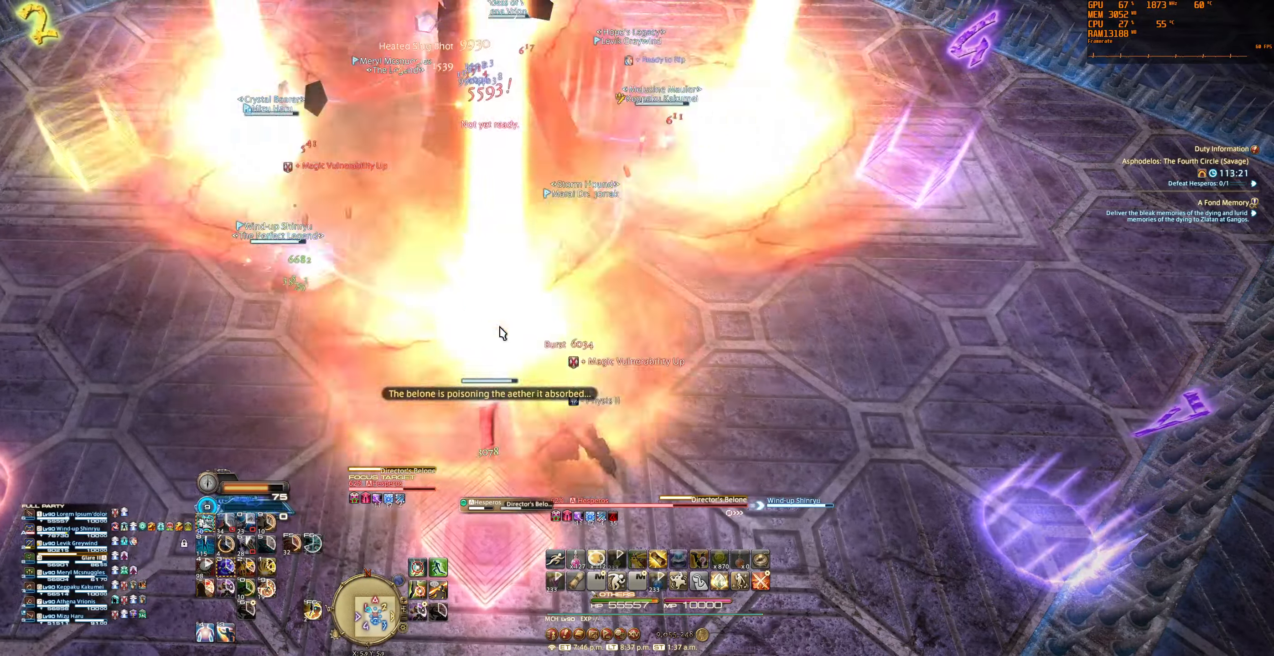
{"keys": [], "mouse": [], "events": []}
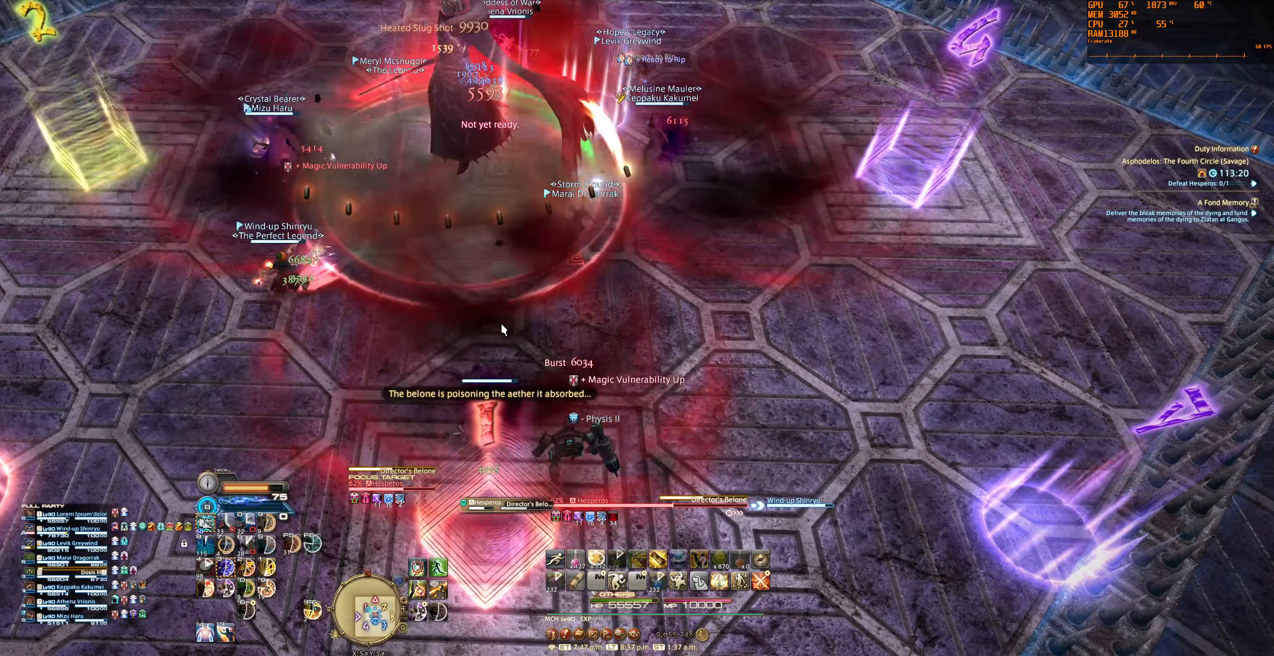
{"keys": [], "mouse": ["right"], "events": [[167, "mouse_right", "down"]]}
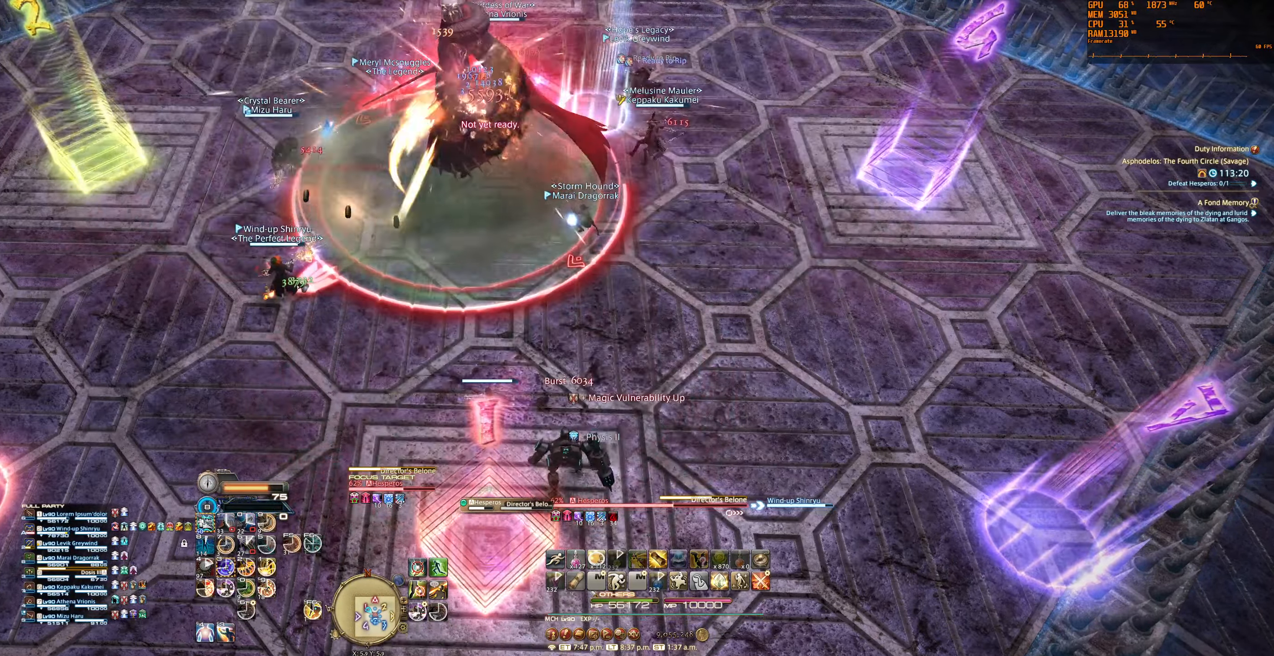
{"keys": [], "mouse": ["right"], "events": []}
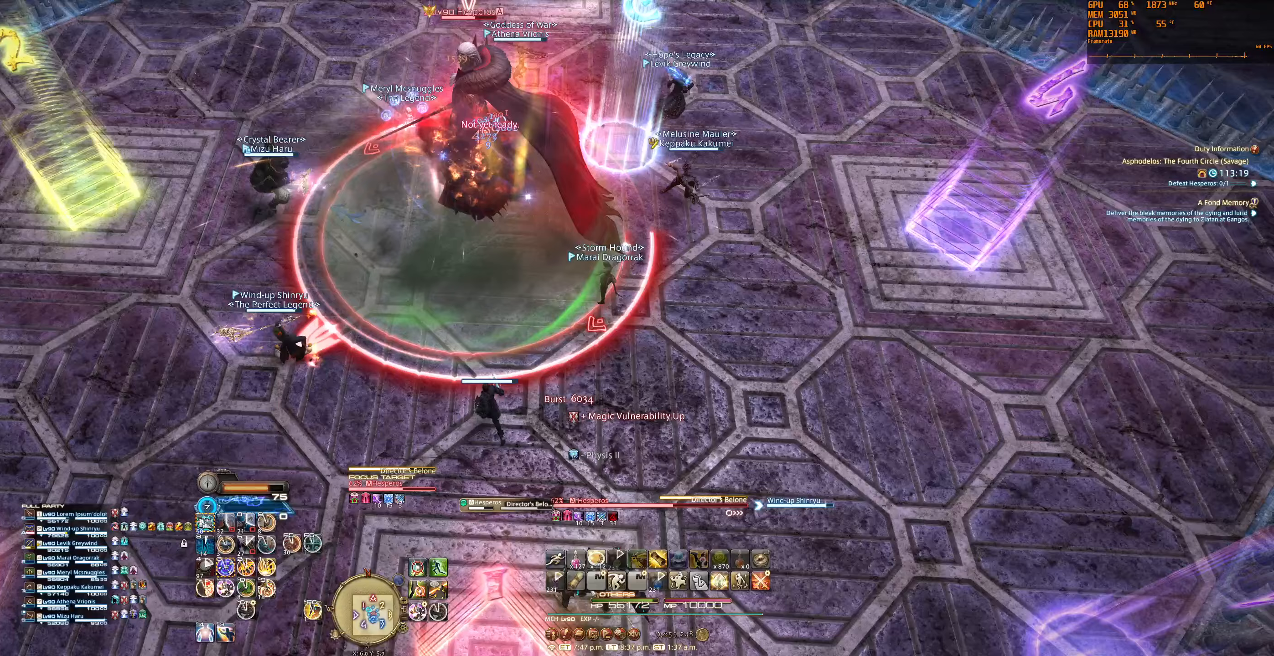
{"keys": [], "mouse": ["right"], "events": [[367, "3", "down"], [500, "3", "up"]]}
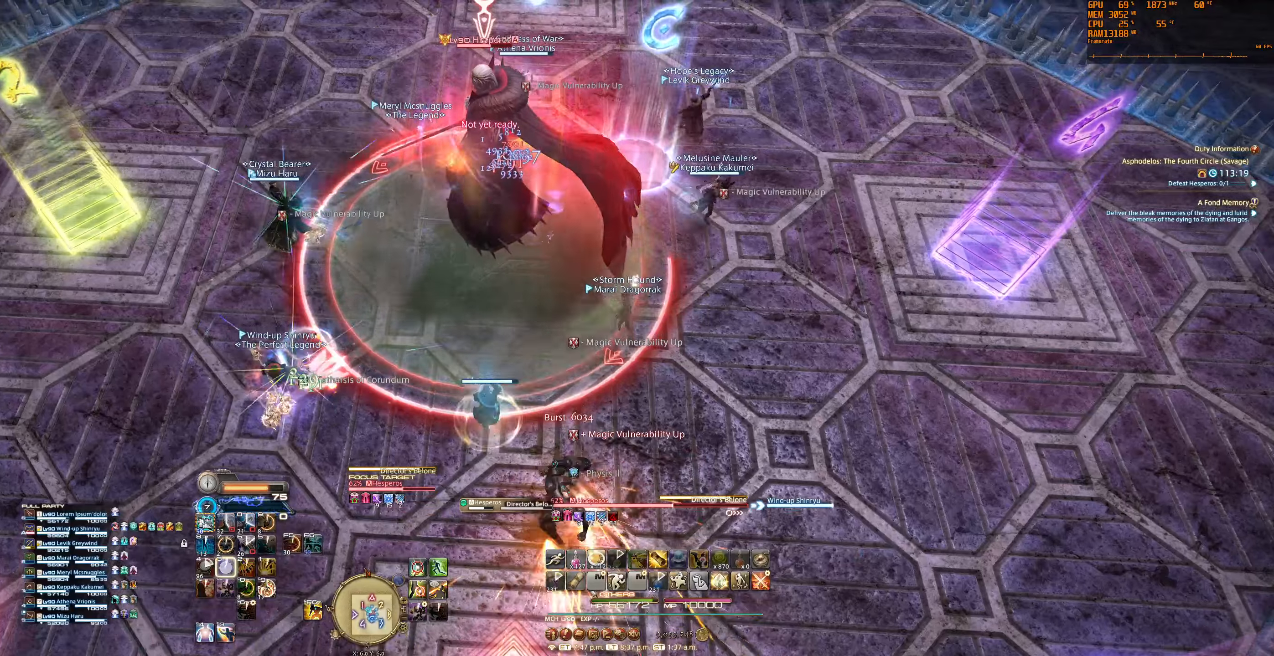
{"keys": [], "mouse": ["right"], "events": [[67, "3", "down"], [200, "3", "up"]]}
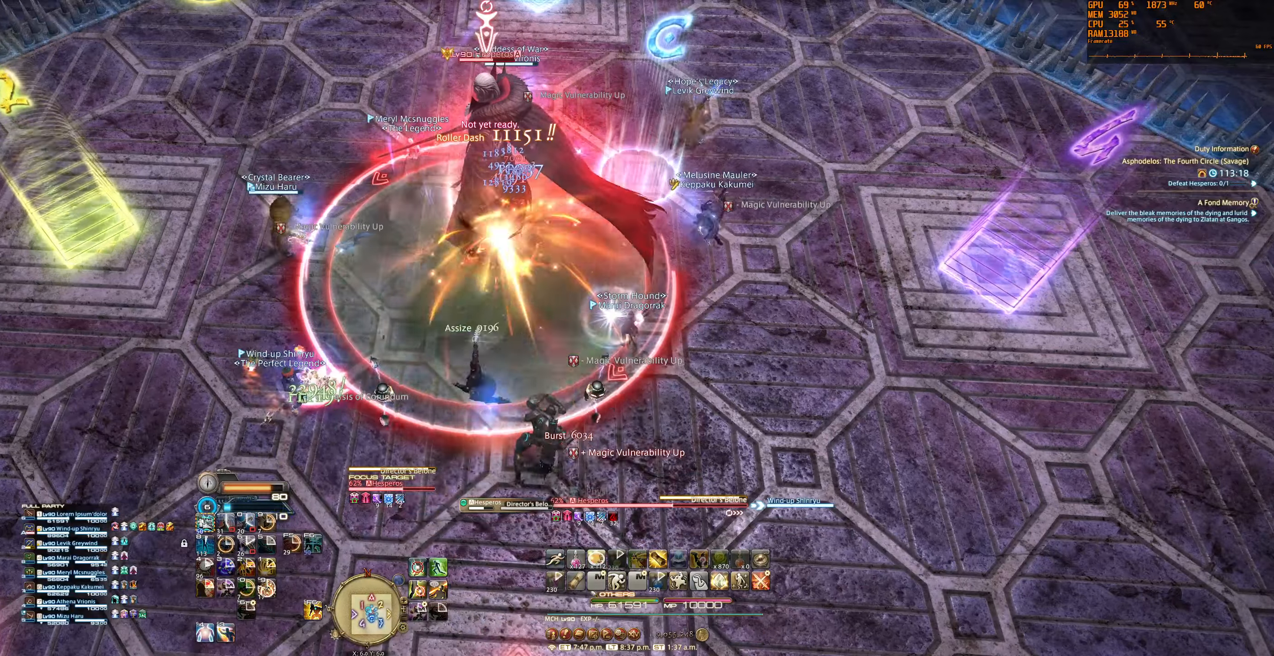
{"keys": [], "mouse": ["right"], "events": []}
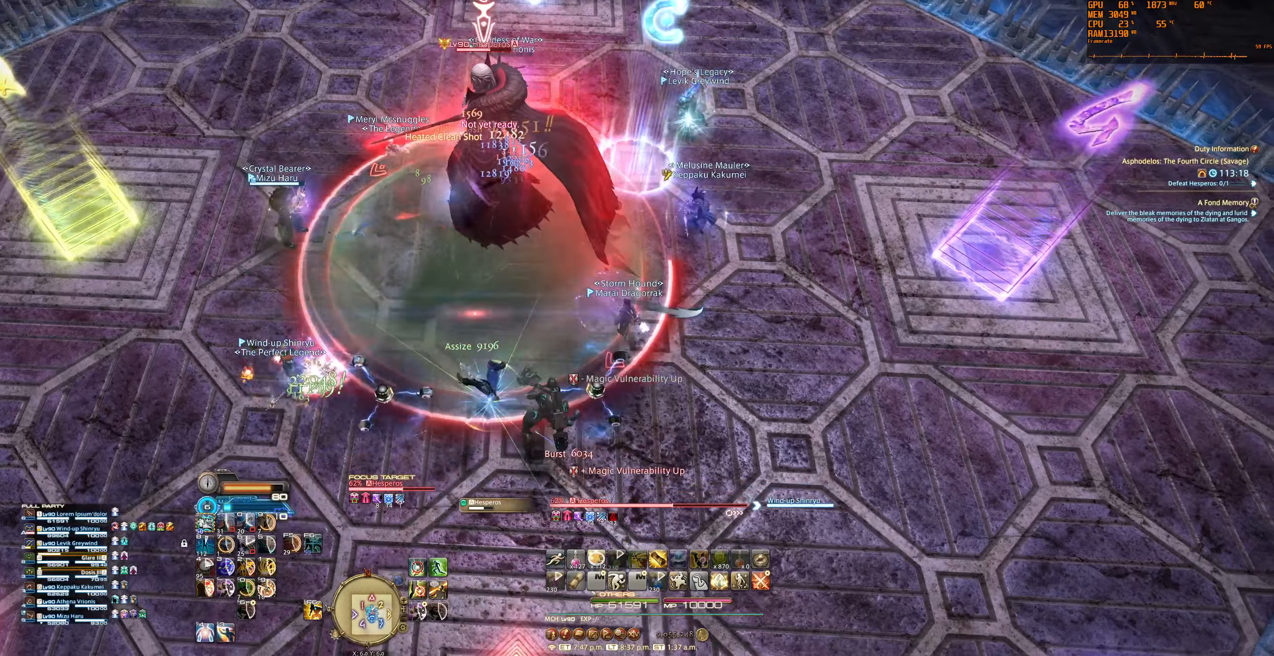
{"keys": [], "mouse": ["right"], "events": []}
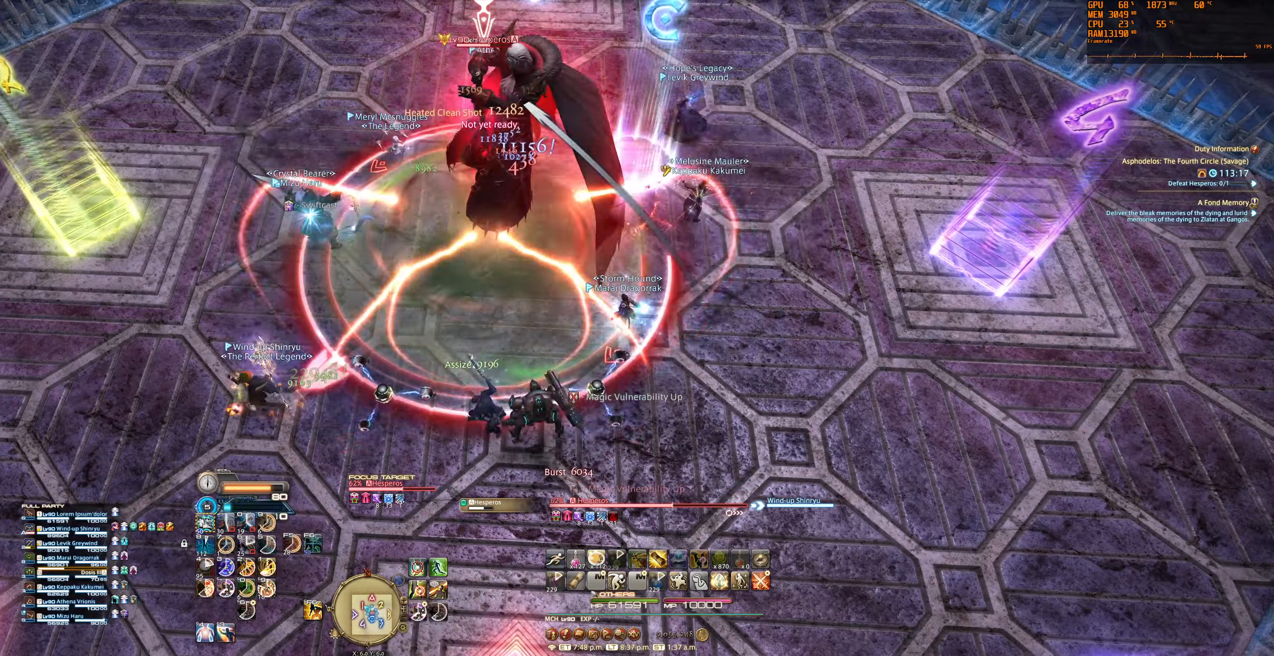
{"keys": [], "mouse": ["right"], "events": []}
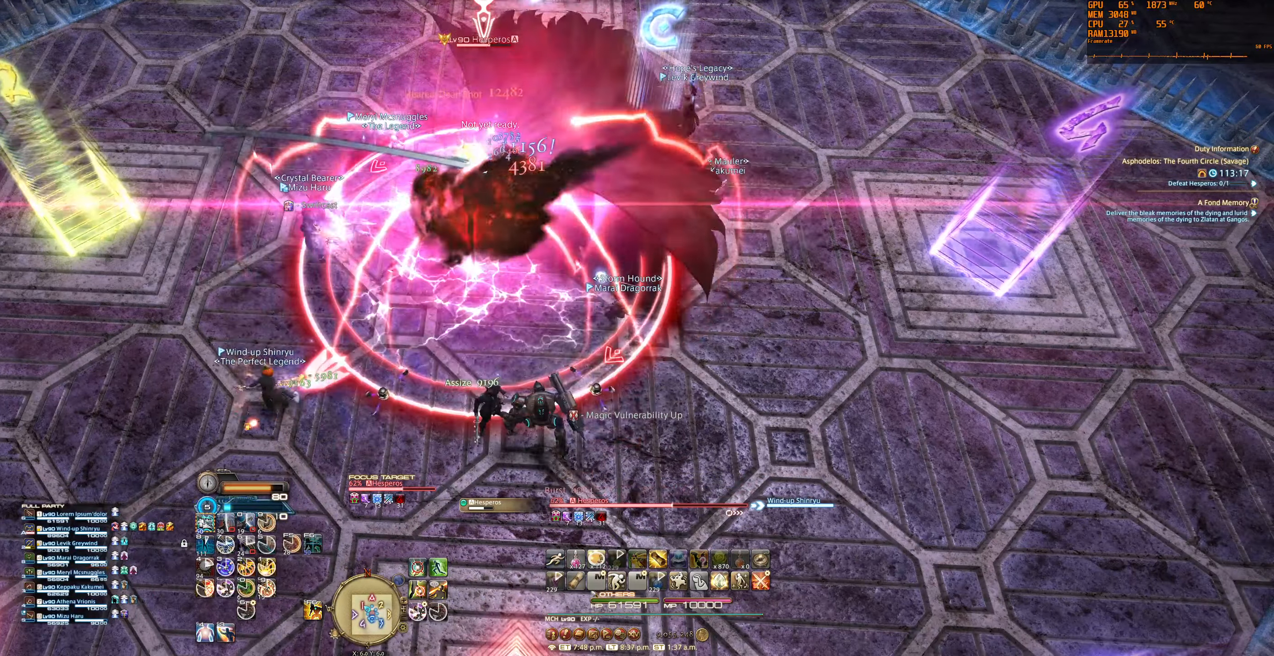
{"keys": [], "mouse": ["right"], "events": [[200, "7", "down"], [267, "7", "up"], [367, "7", "down"], [433, "7", "up"]]}
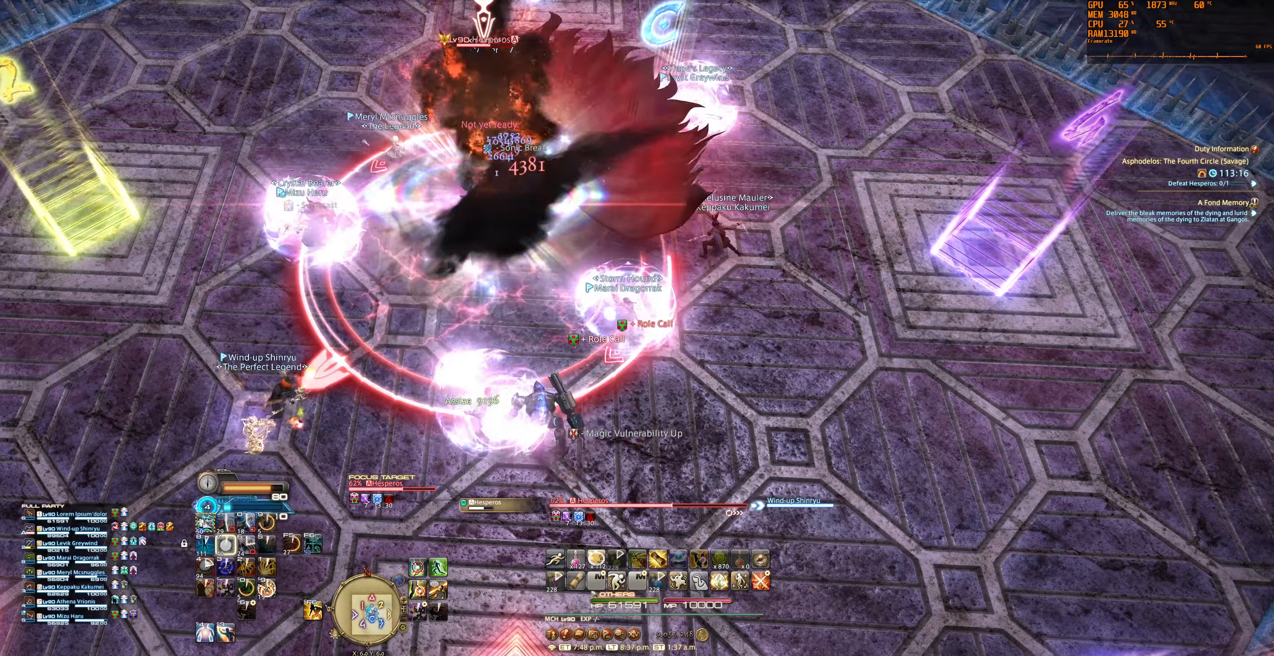
{"keys": [], "mouse": ["right"], "events": [[33, "7", "down"], [100, "7", "up"]]}